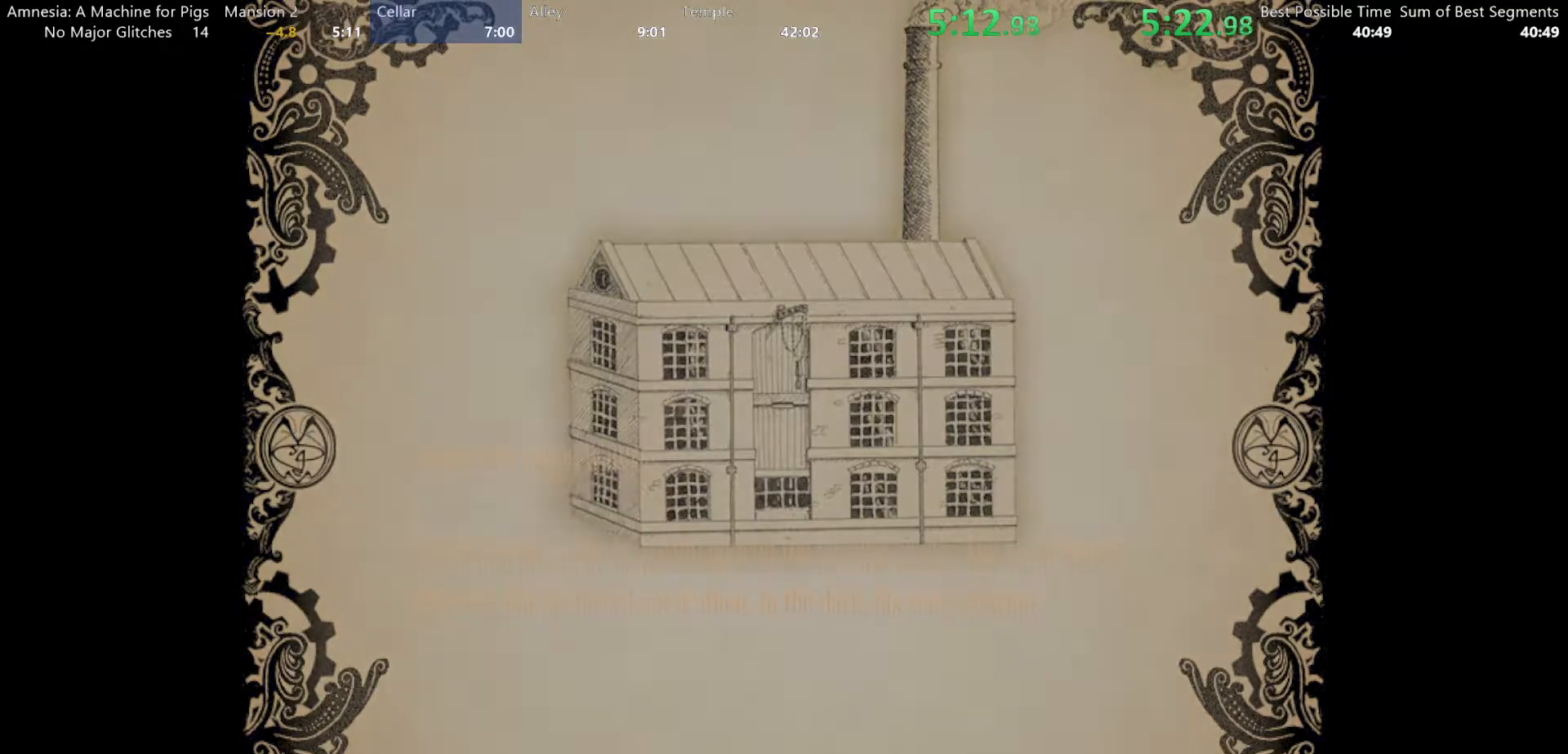
Gameplay with keyboard and mouse; each line is a JSON object with the keys and mouse buttons held at the frame after it. "events" lists presses ("down") and releases ("up") of "a", "alt", "d", "e", "f4", "q", "s", "shift", "space", "tab", "w", "mouse_left", "mouse_right", "mouse_wheel_up" and "mouse_wheel_down" between this image and that frame as [ms after this image, input, new state], when the widget could be followed in between. "mouse_left", "mouse_right", "mouse_wheel_up", "mouse_wheel_down" = the "left", "right", "wheel_up", "wheel_down" buttons of the "mouse" list. No other keys are recorded. Mouse movement is not recorded.
{"keys": [], "mouse": ["left"], "events": []}
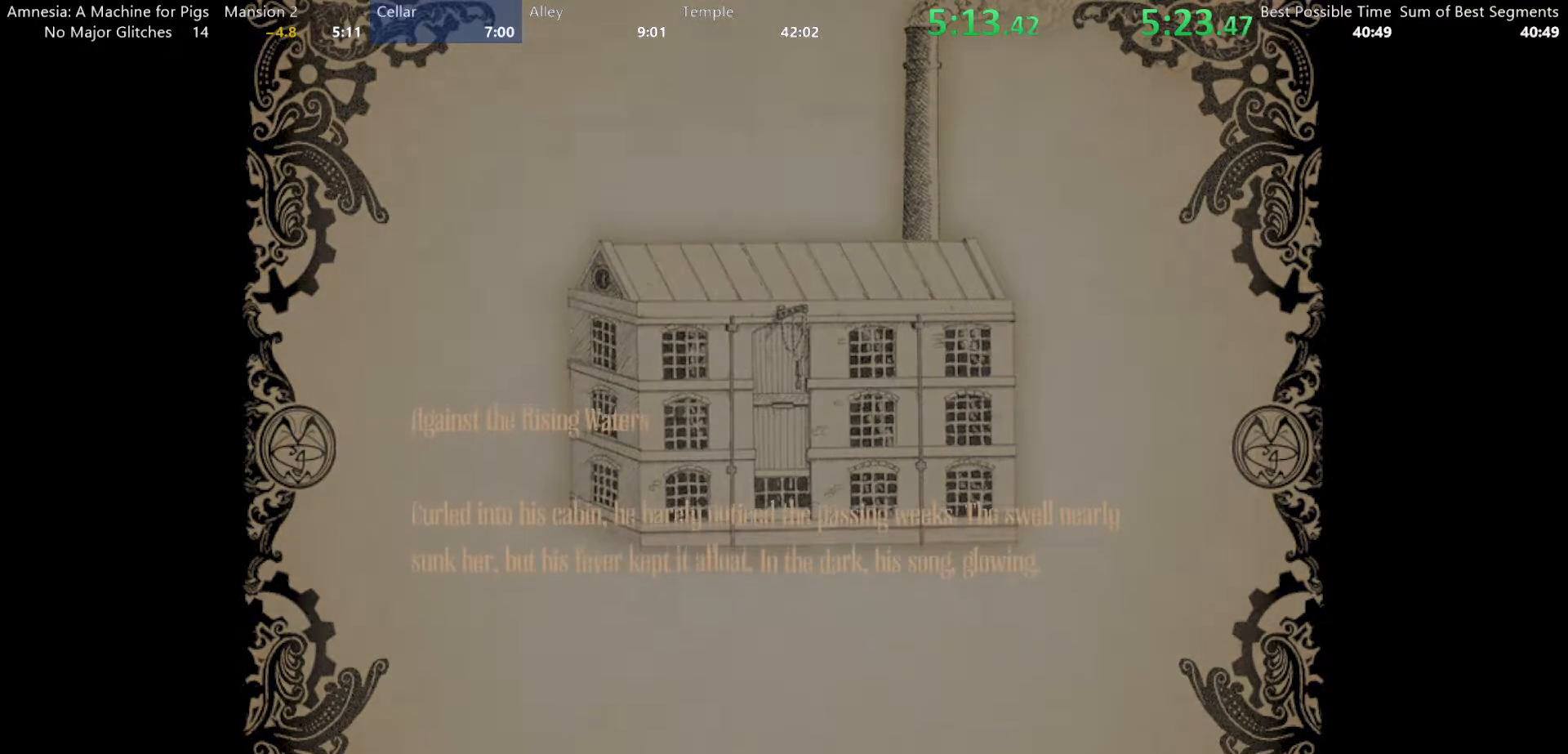
{"keys": [], "mouse": ["left"], "events": []}
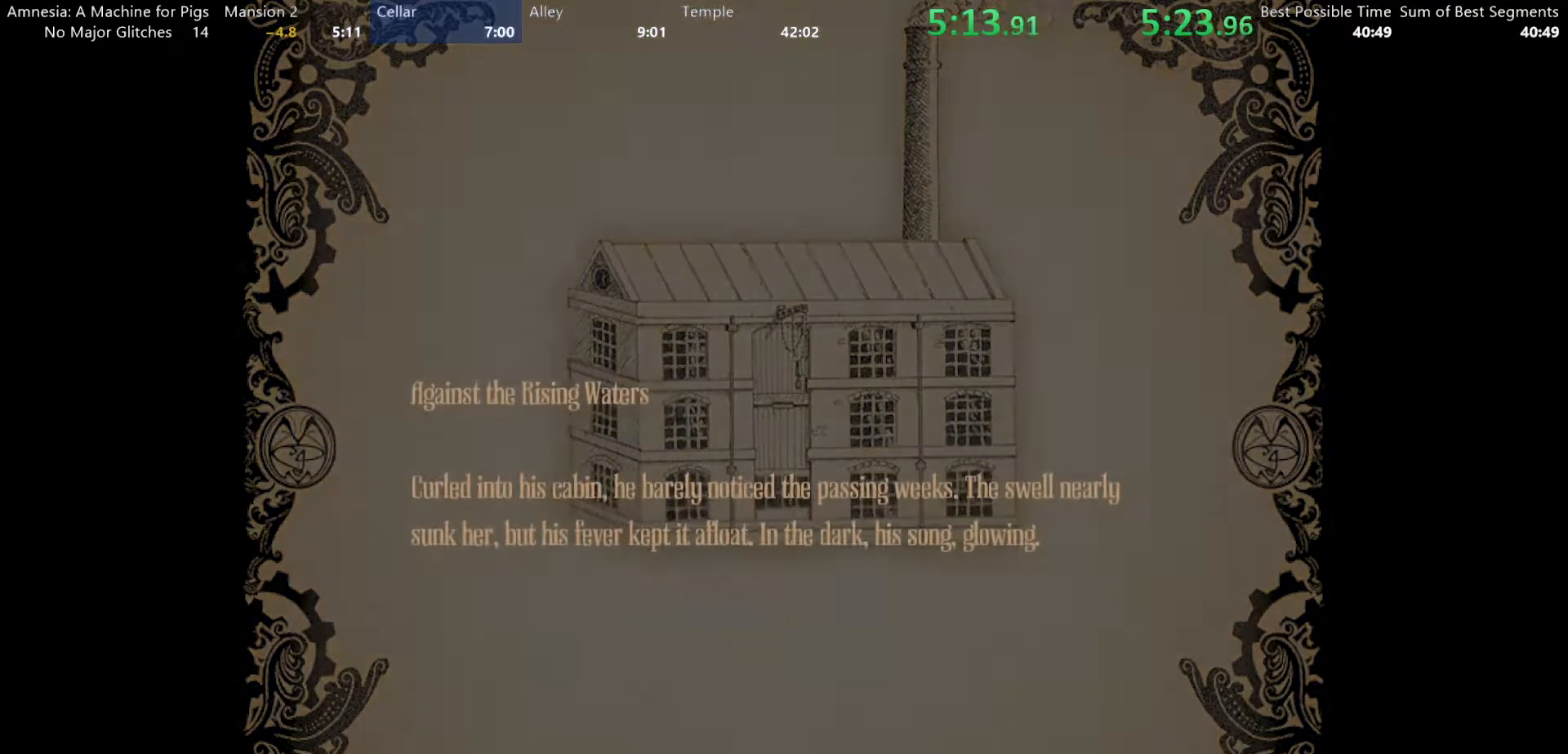
{"keys": [], "mouse": ["left"], "events": []}
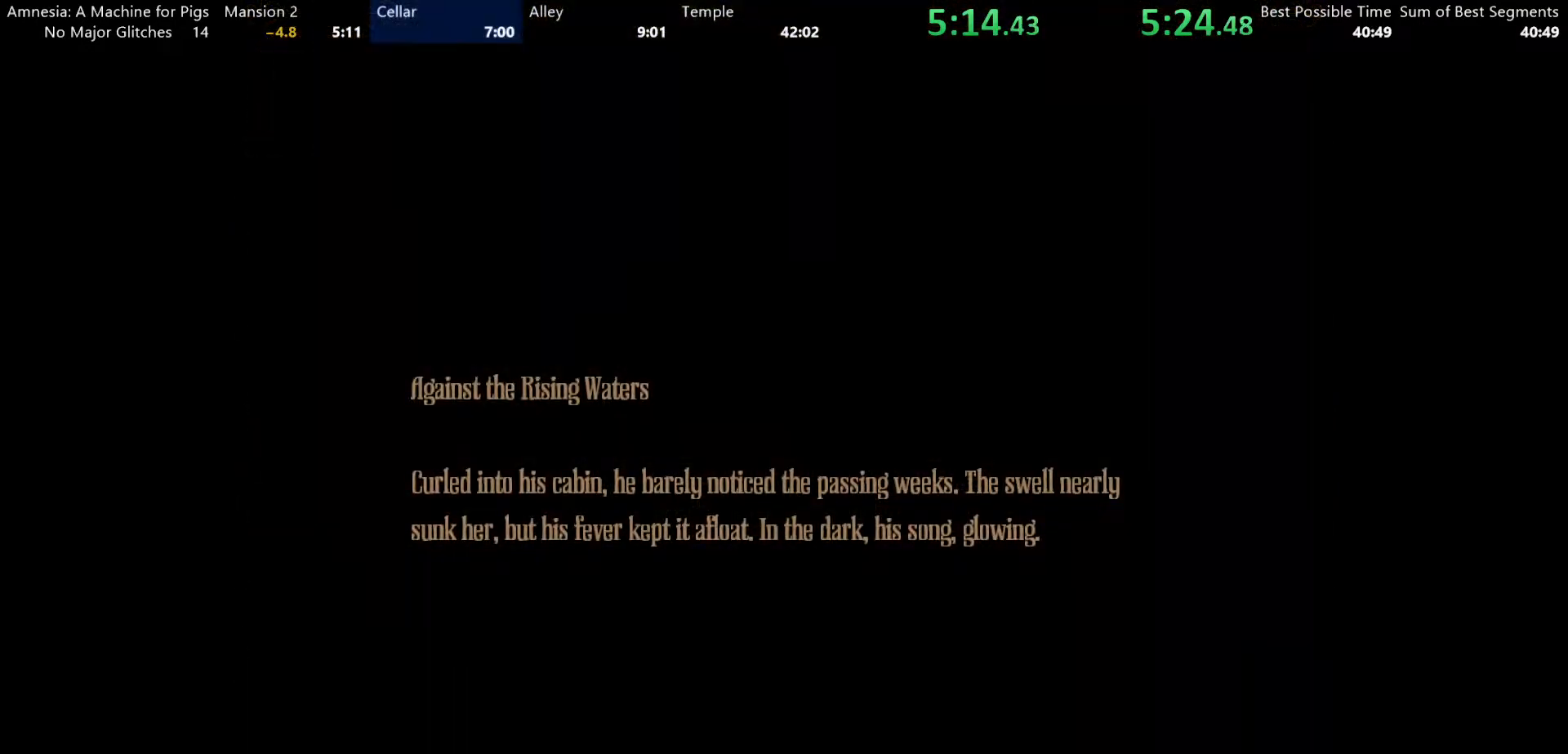
{"keys": [], "mouse": ["left"], "events": []}
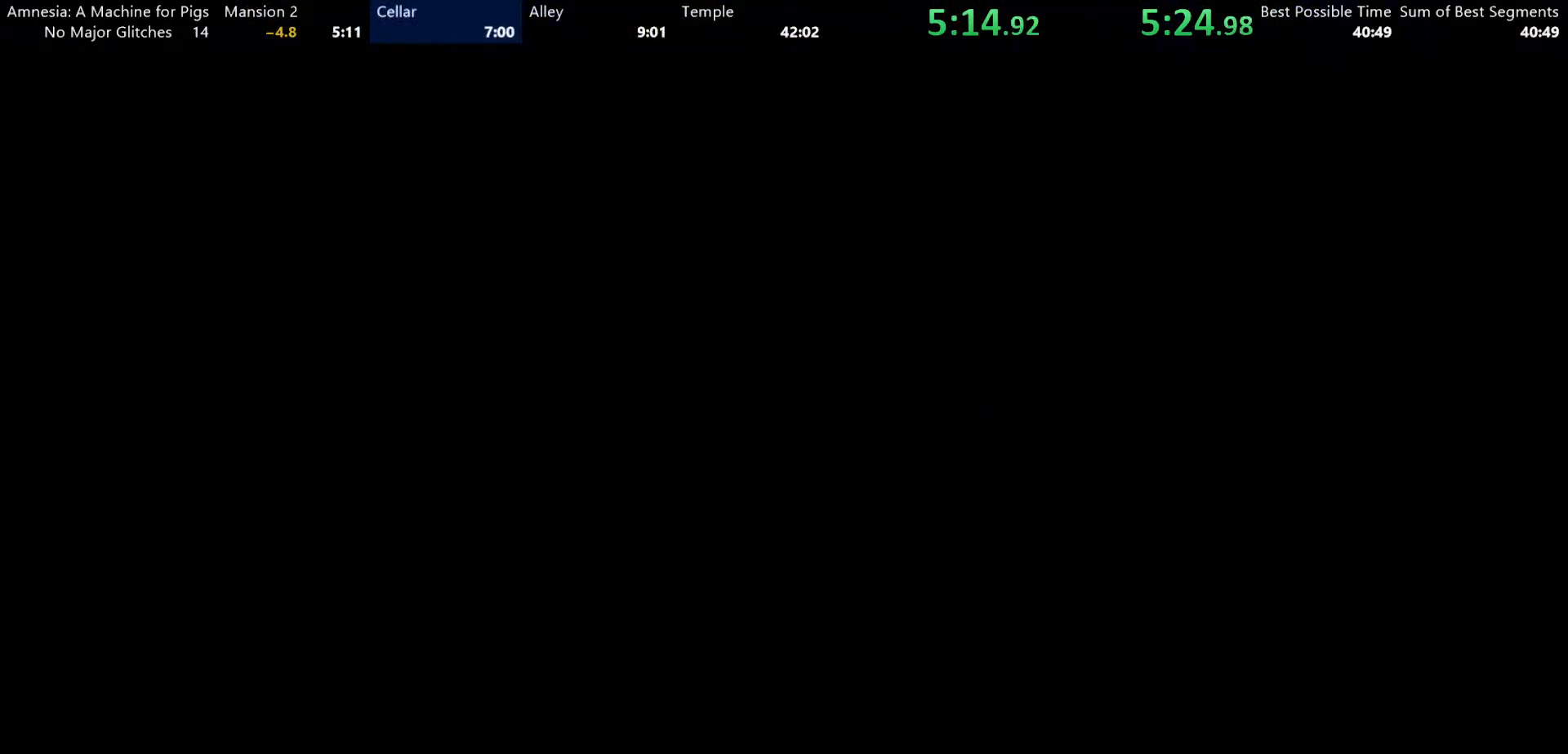
{"keys": ["w"], "mouse": [], "events": [[117, "w", "down"], [150, "mouse_left", "up"]]}
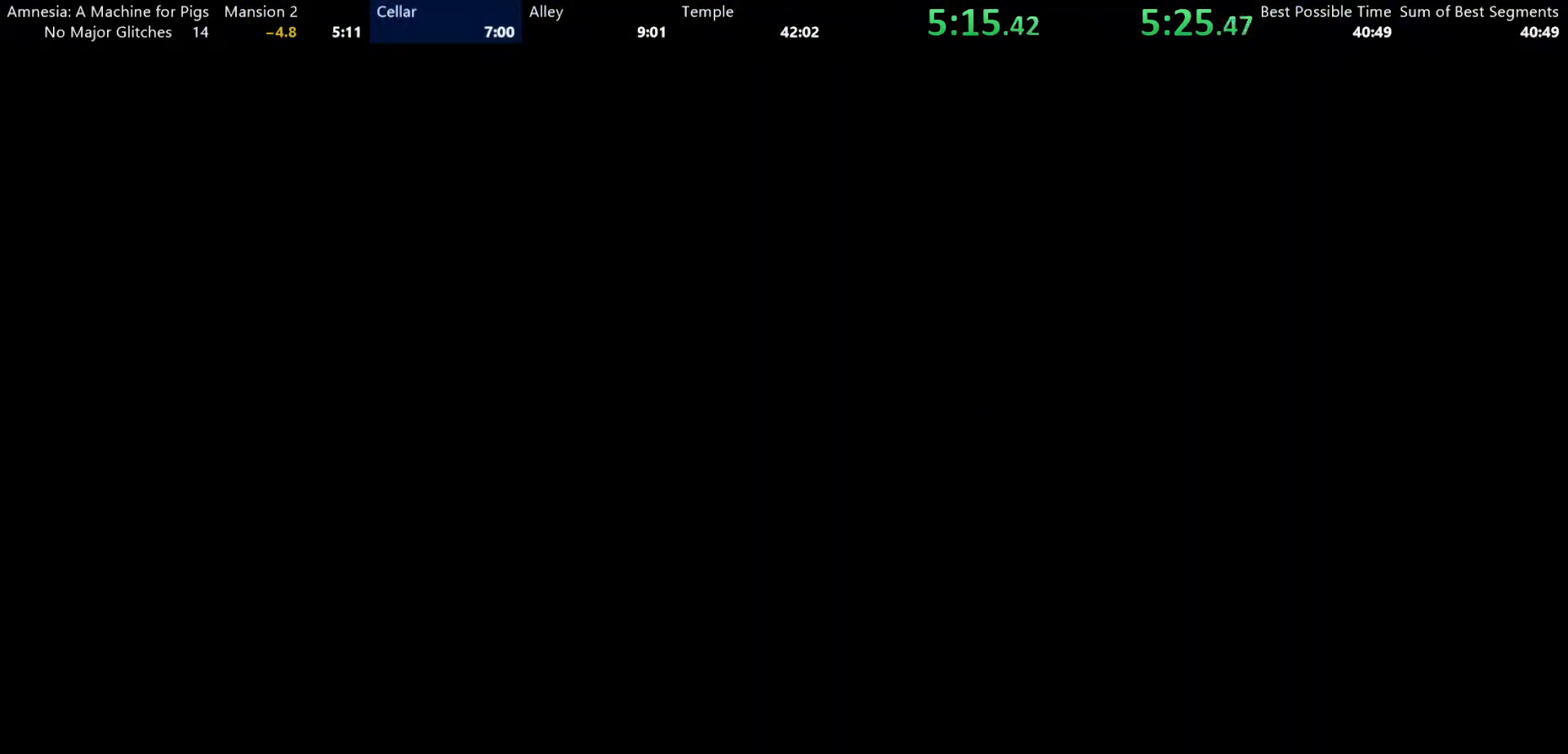
{"keys": ["w"], "mouse": [], "events": []}
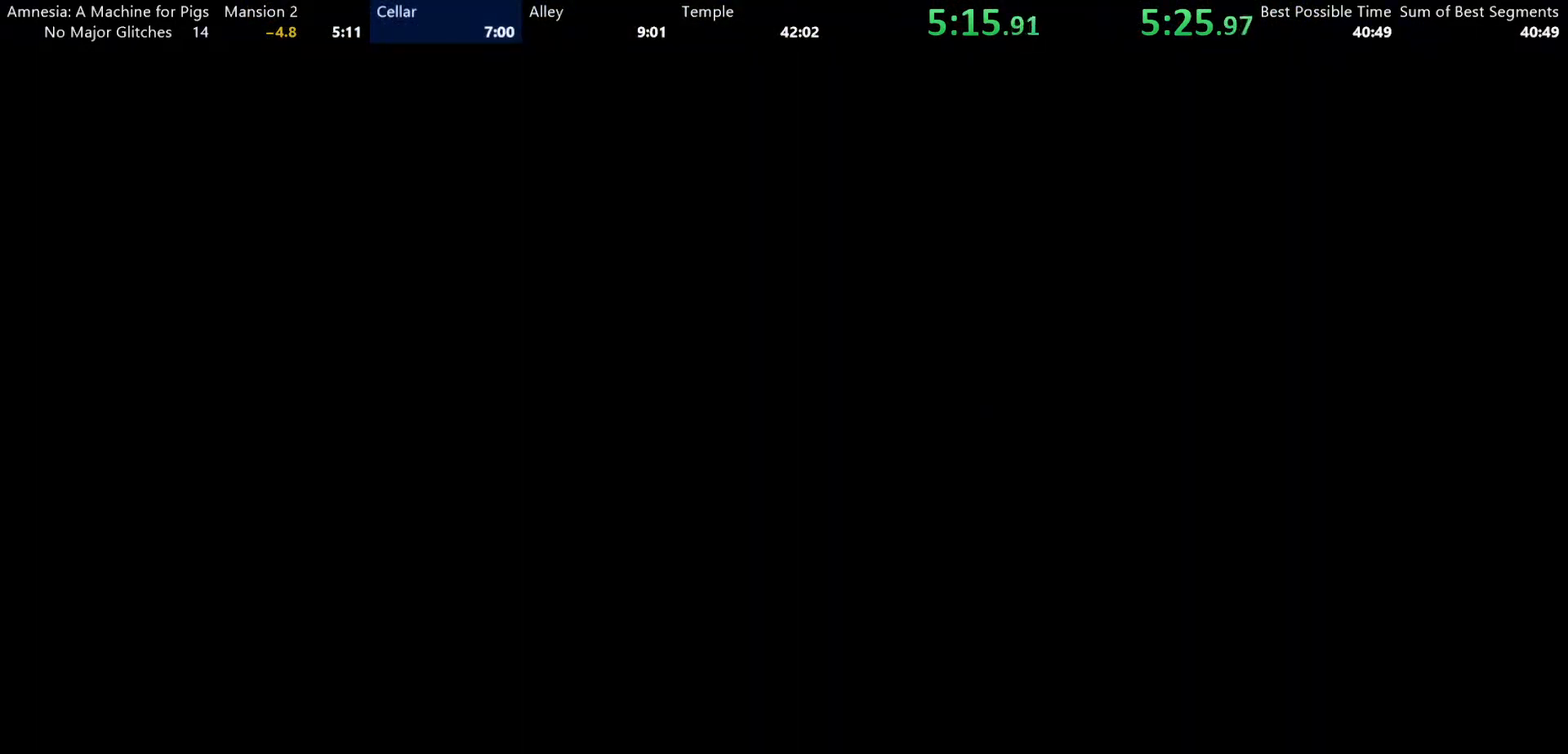
{"keys": ["w"], "mouse": [], "events": []}
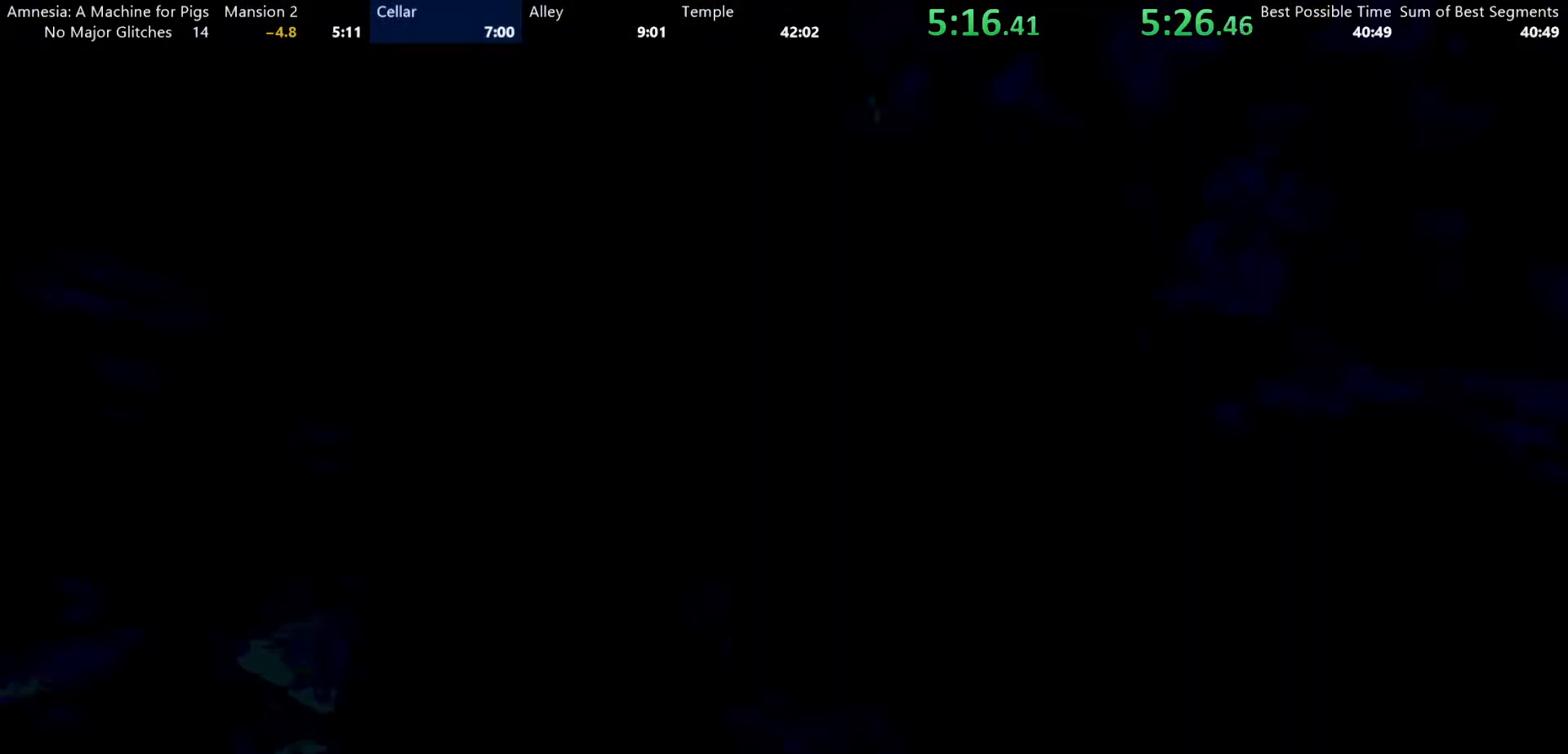
{"keys": ["w"], "mouse": [], "events": []}
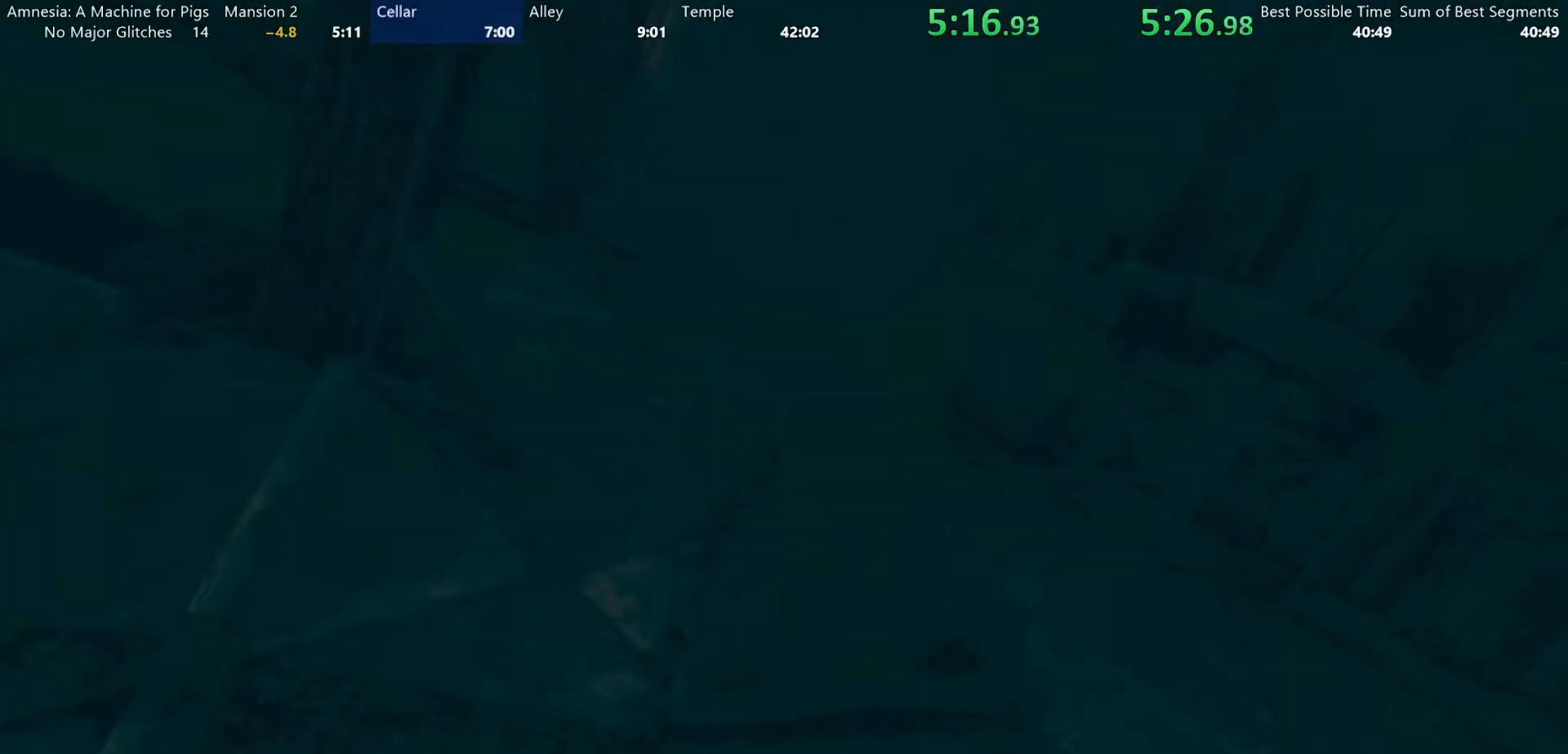
{"keys": ["d", "w"], "mouse": [], "events": [[217, "d", "down"]]}
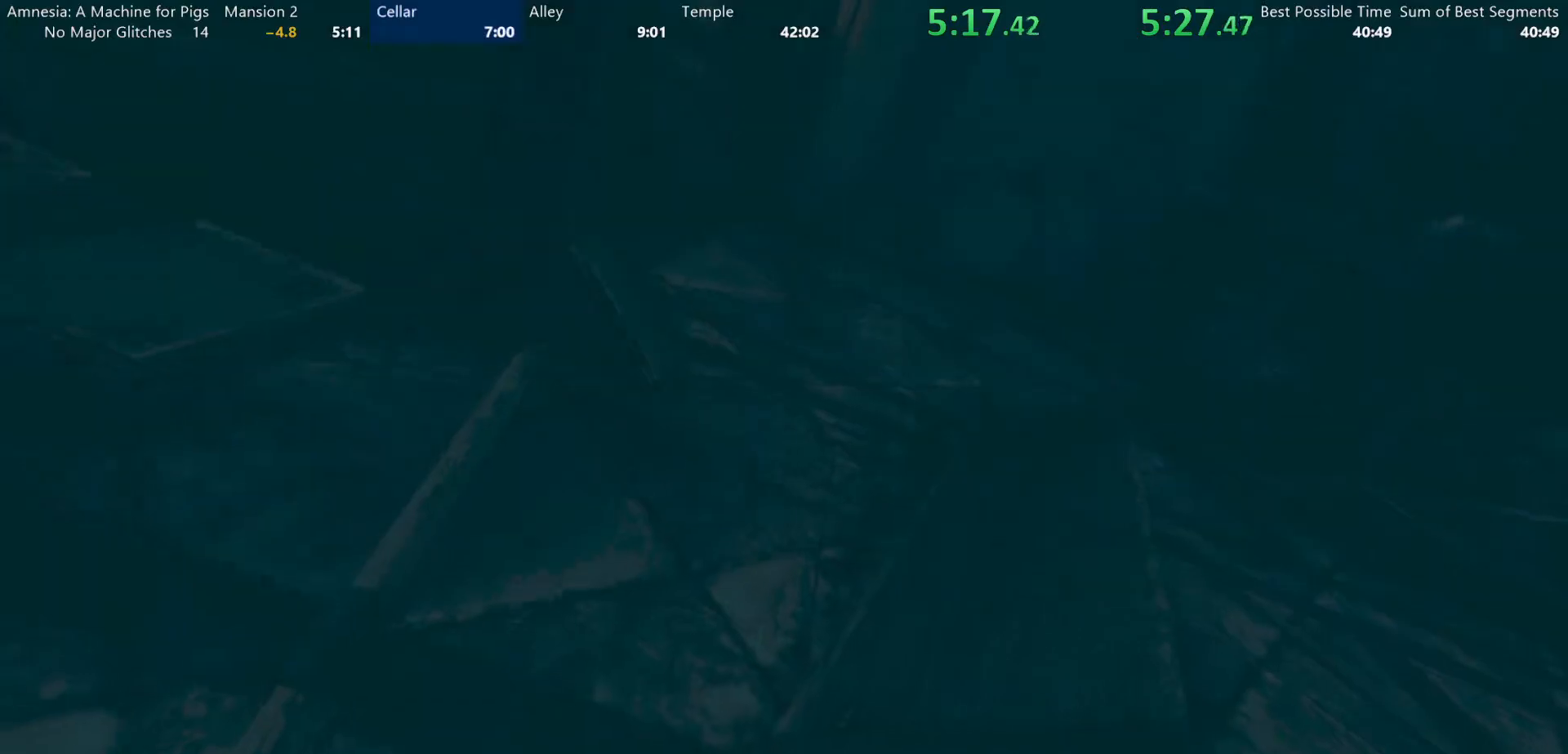
{"keys": ["d", "w"], "mouse": [], "events": []}
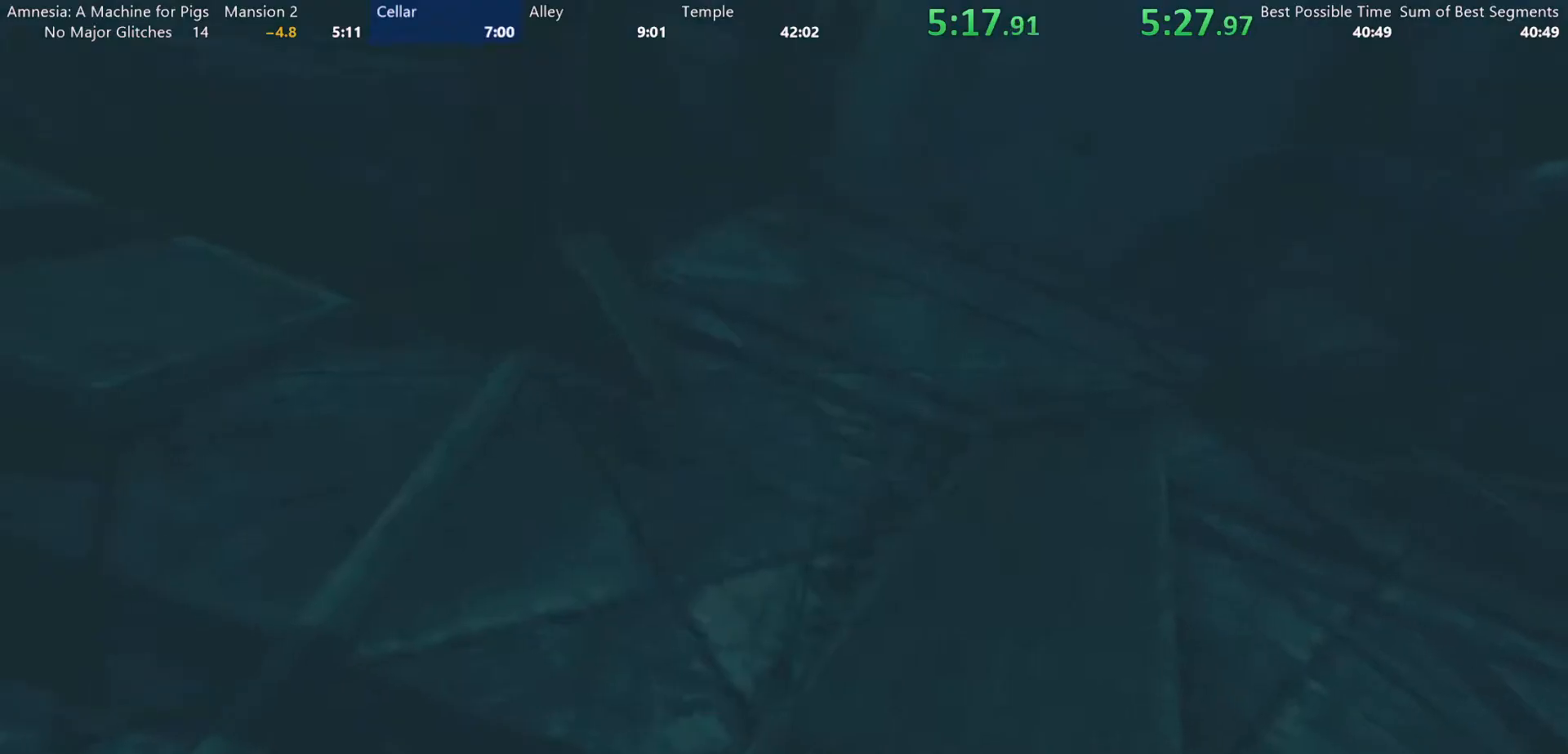
{"keys": ["d", "w"], "mouse": [], "events": []}
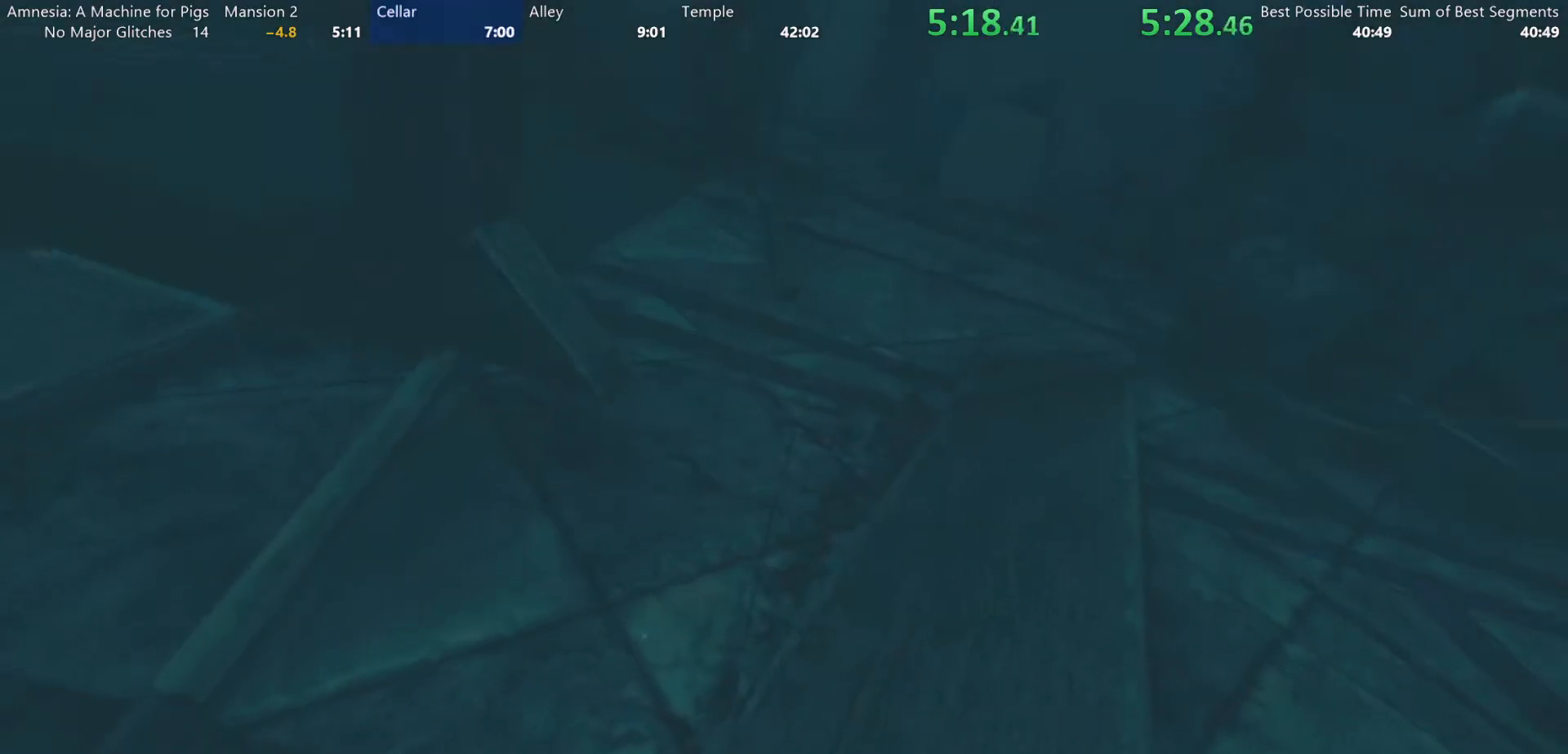
{"keys": ["d", "w"], "mouse": [], "events": []}
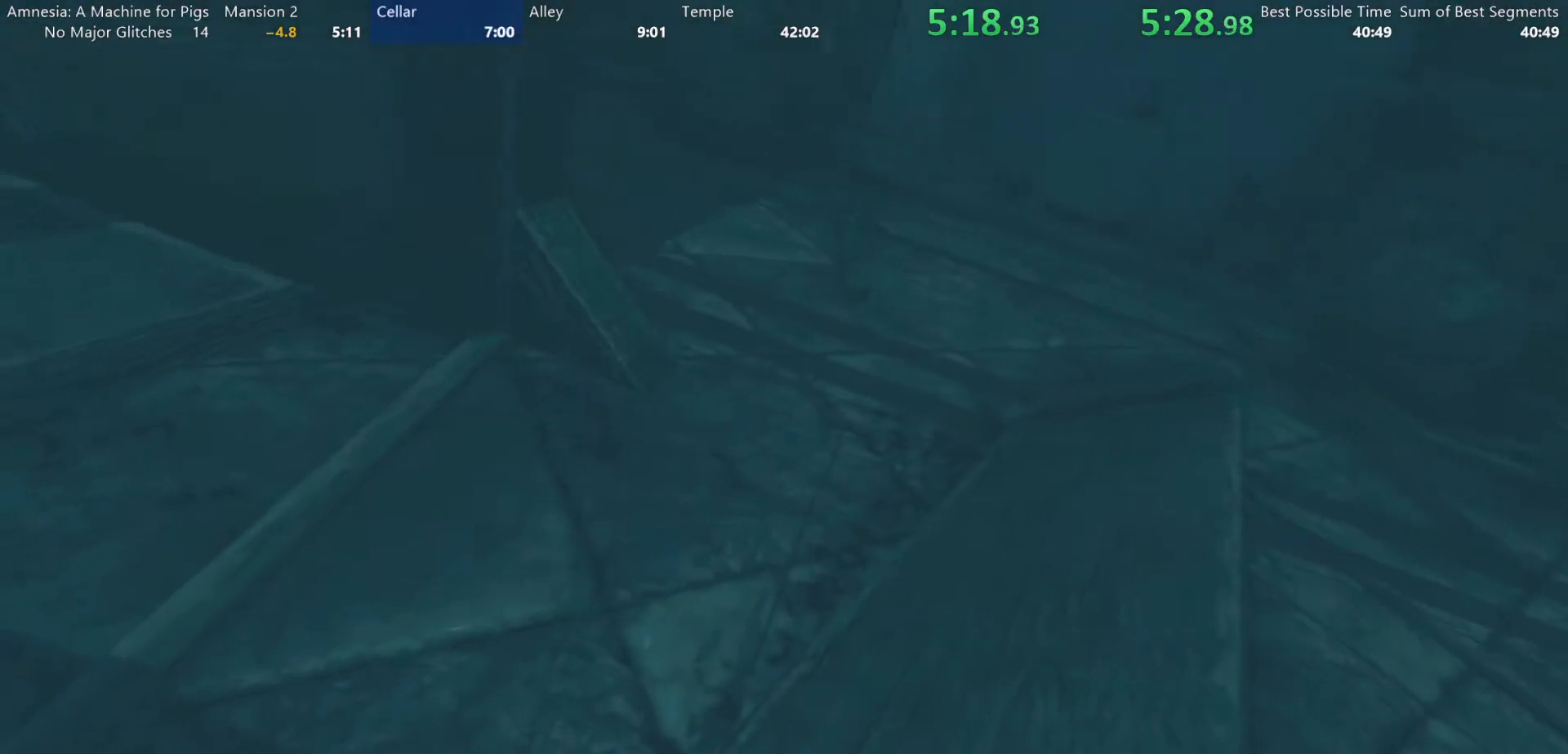
{"keys": ["d", "w"], "mouse": [], "events": []}
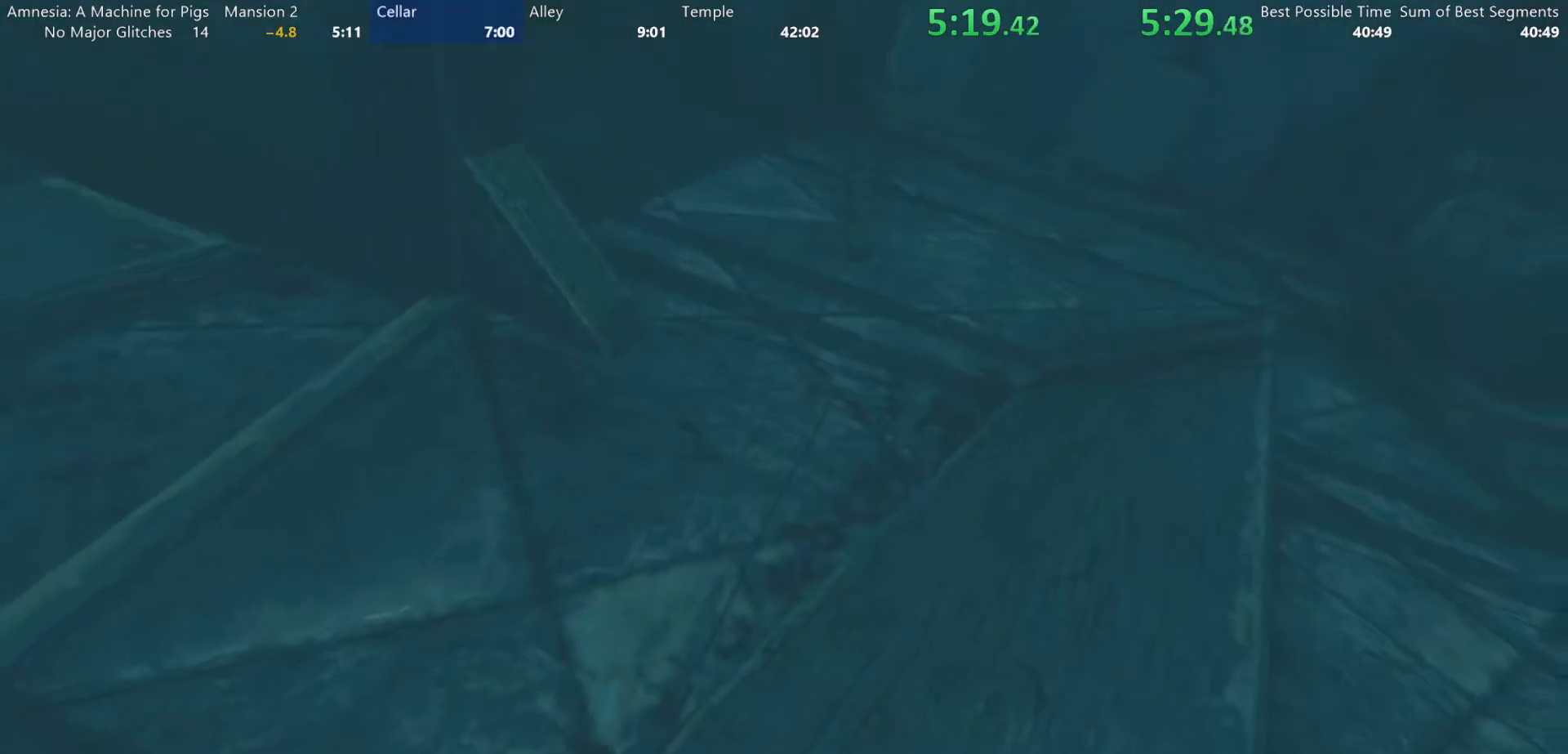
{"keys": ["d", "w"], "mouse": [], "events": []}
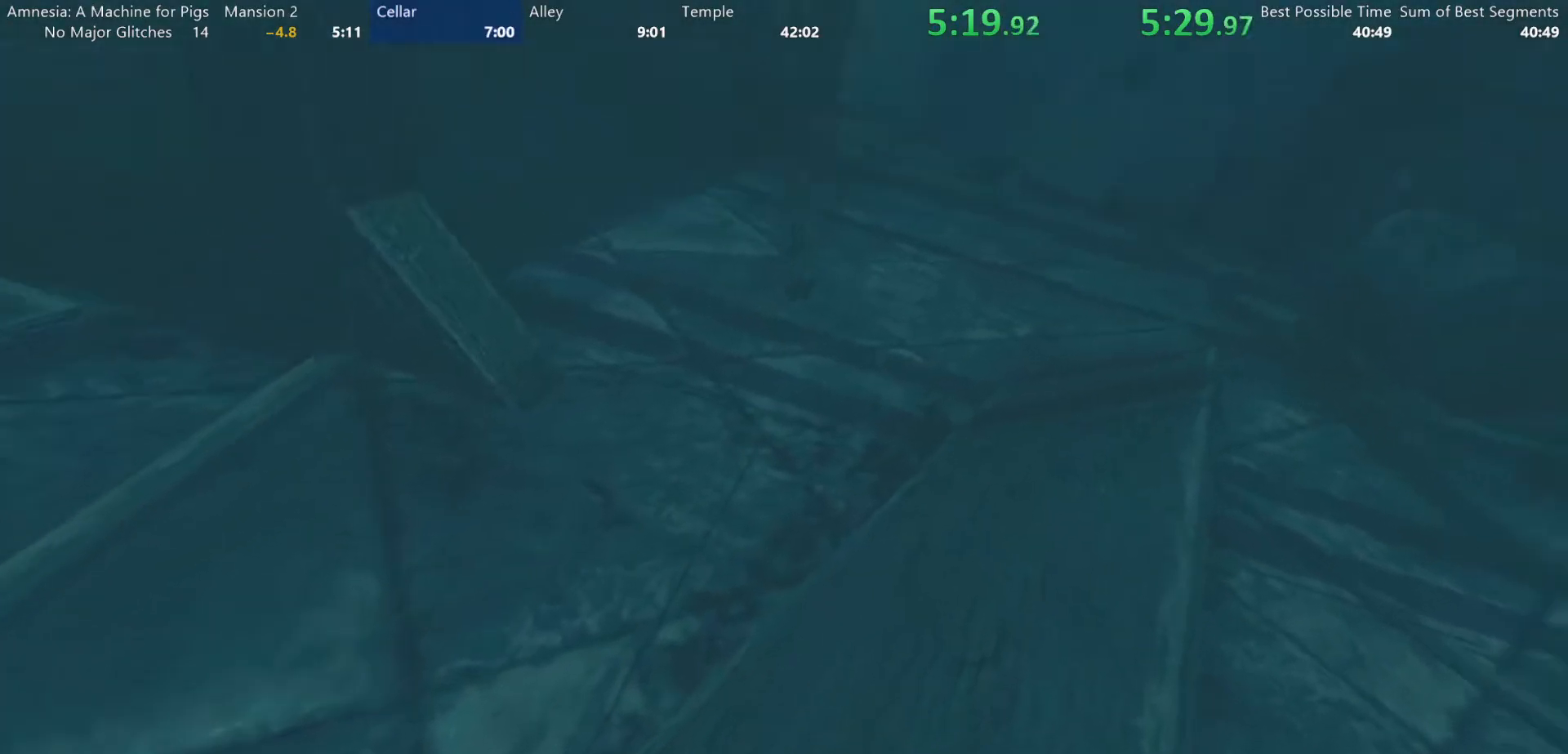
{"keys": ["w"], "mouse": [], "events": [[217, "d", "up"]]}
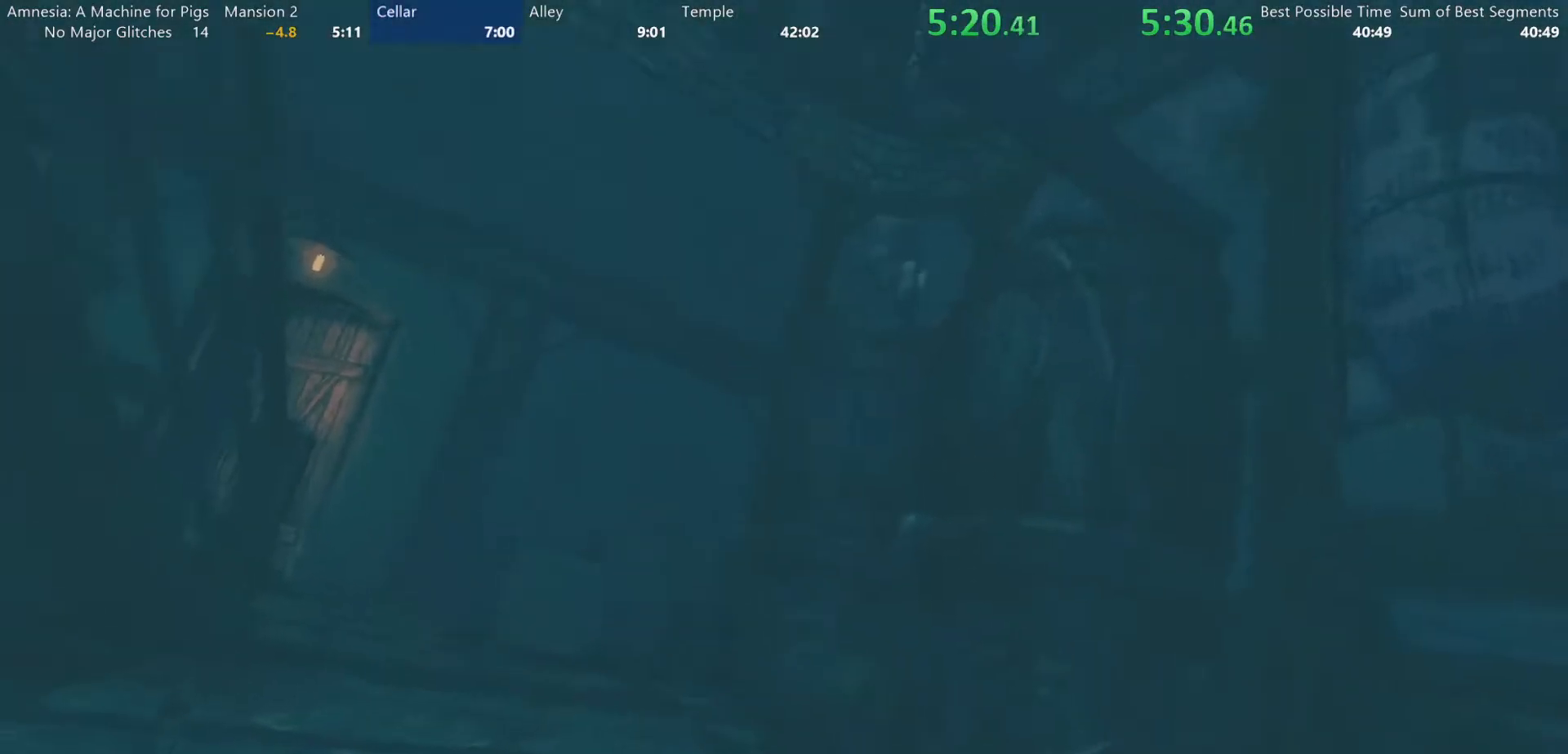
{"keys": ["a", "w"], "mouse": [], "events": [[417, "a", "down"]]}
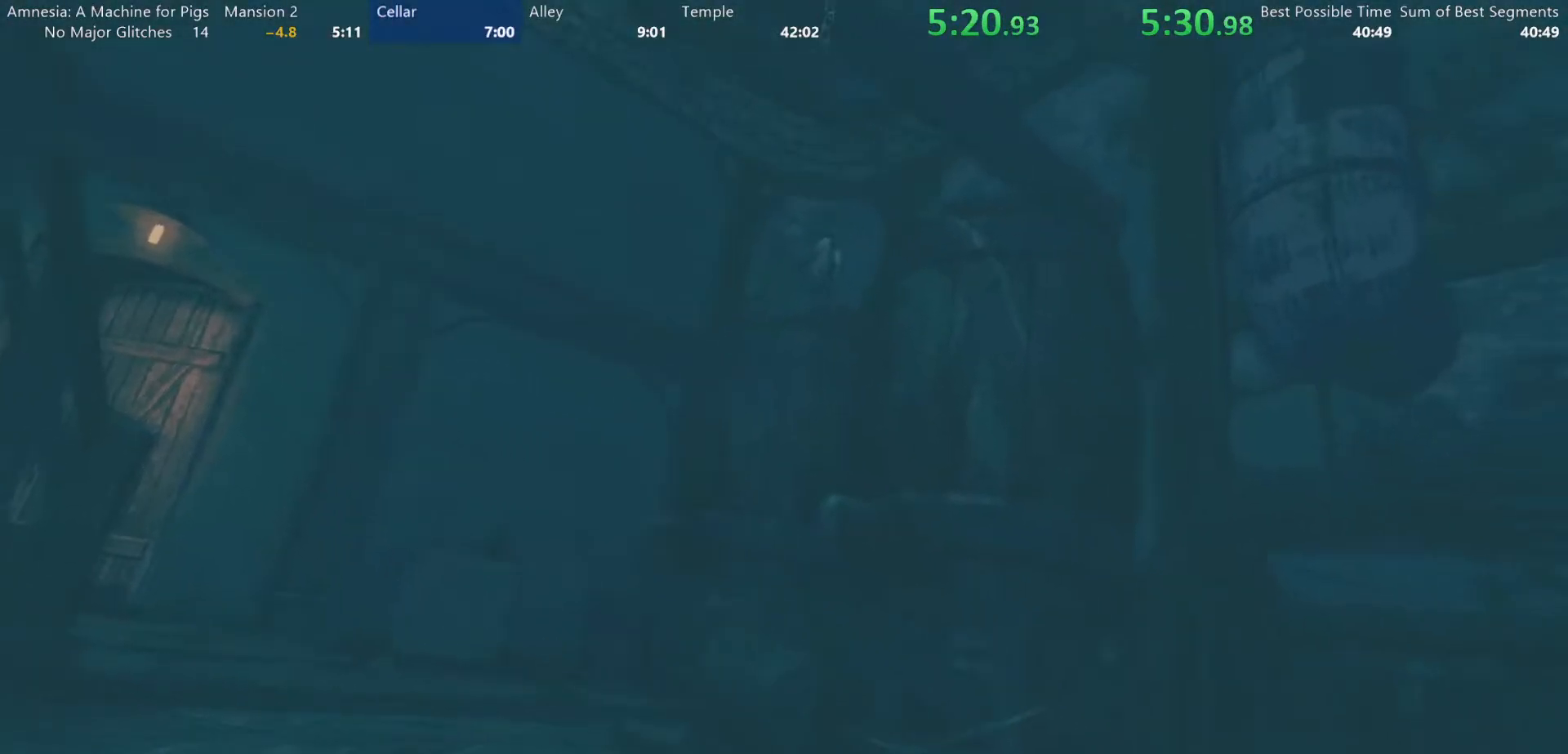
{"keys": ["a", "shift", "w"], "mouse": [], "events": [[117, "shift", "down"], [150, "a", "up"], [300, "a", "down"]]}
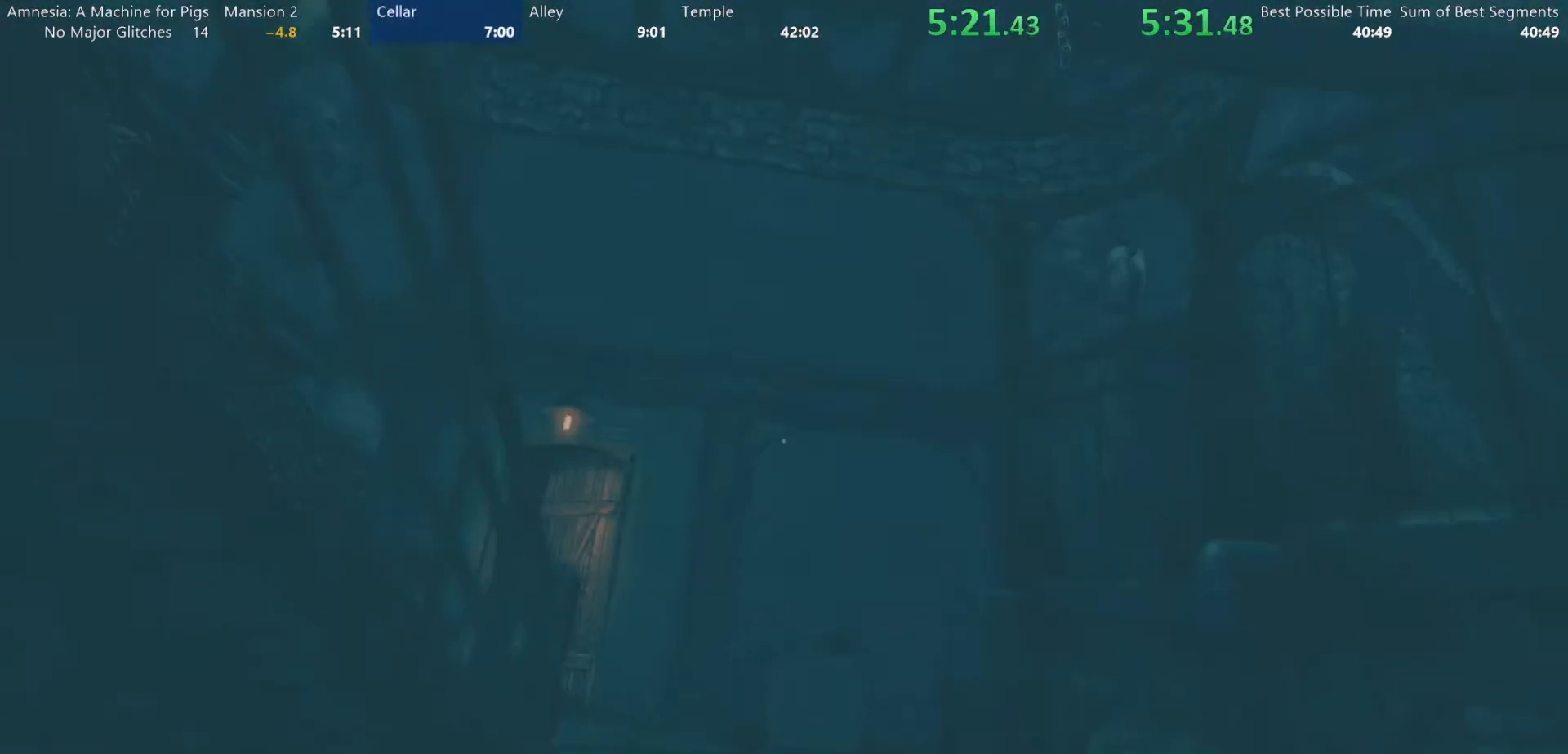
{"keys": ["shift", "w"], "mouse": [], "events": [[33, "a", "up"]]}
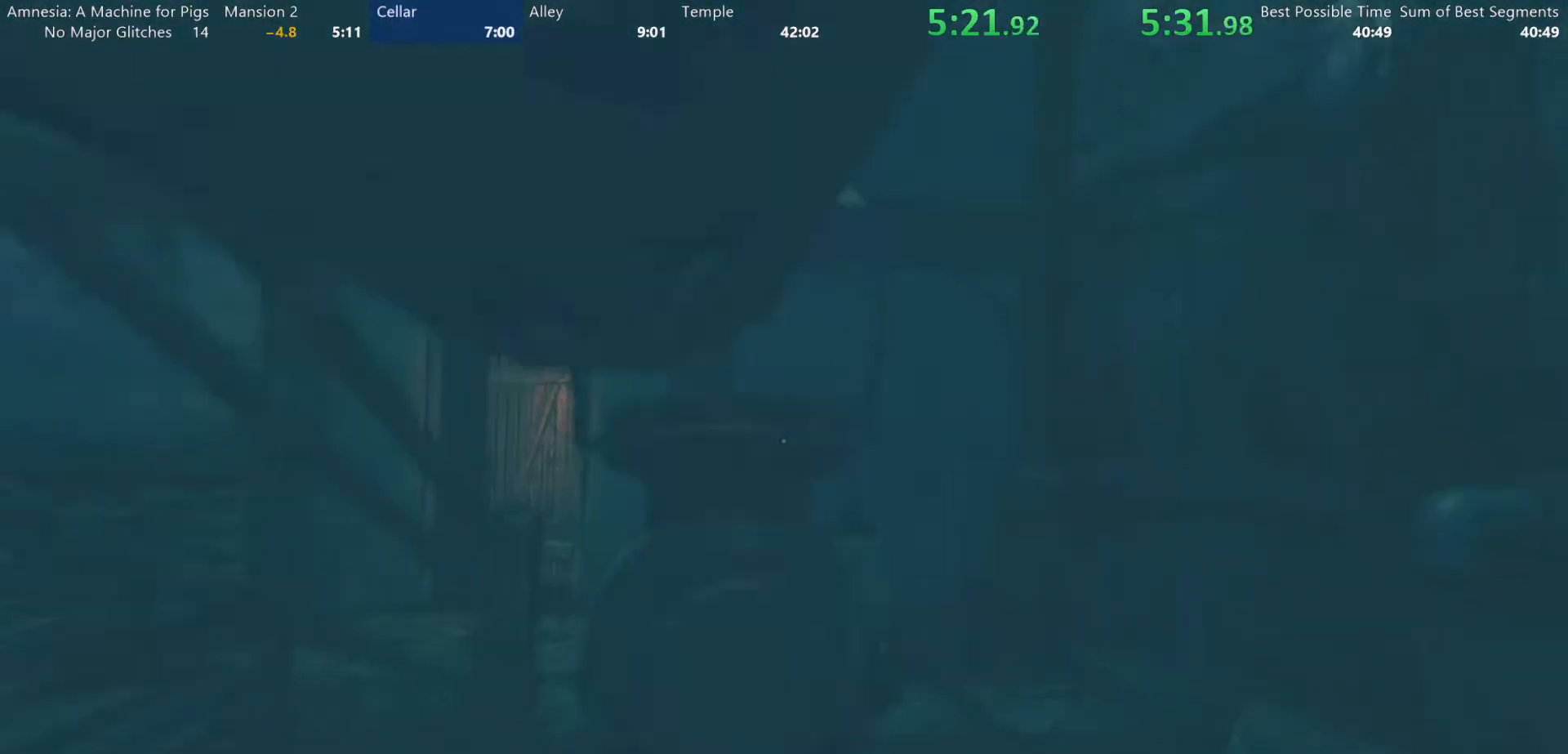
{"keys": ["shift", "w"], "mouse": [], "events": []}
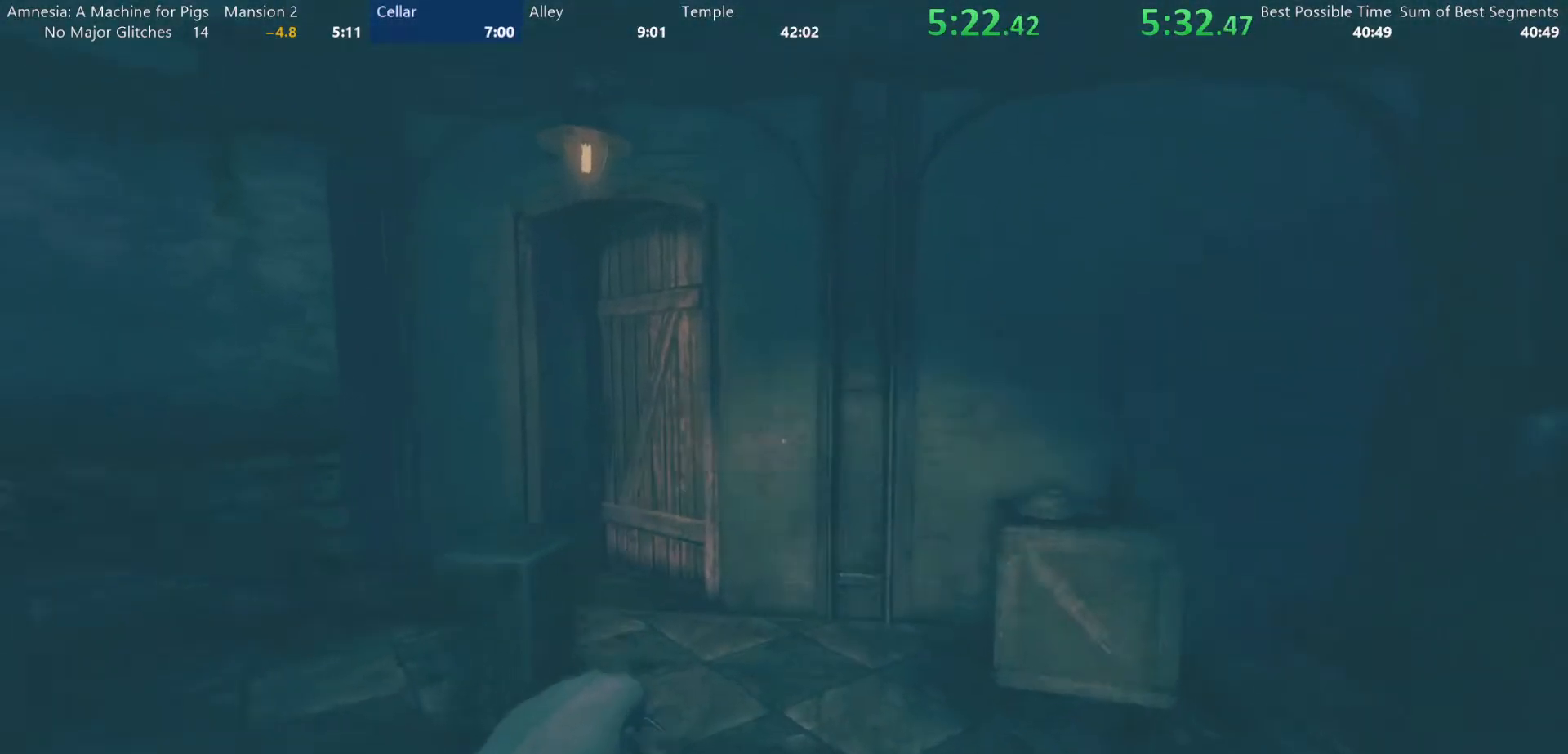
{"keys": ["shift", "w"], "mouse": [], "events": []}
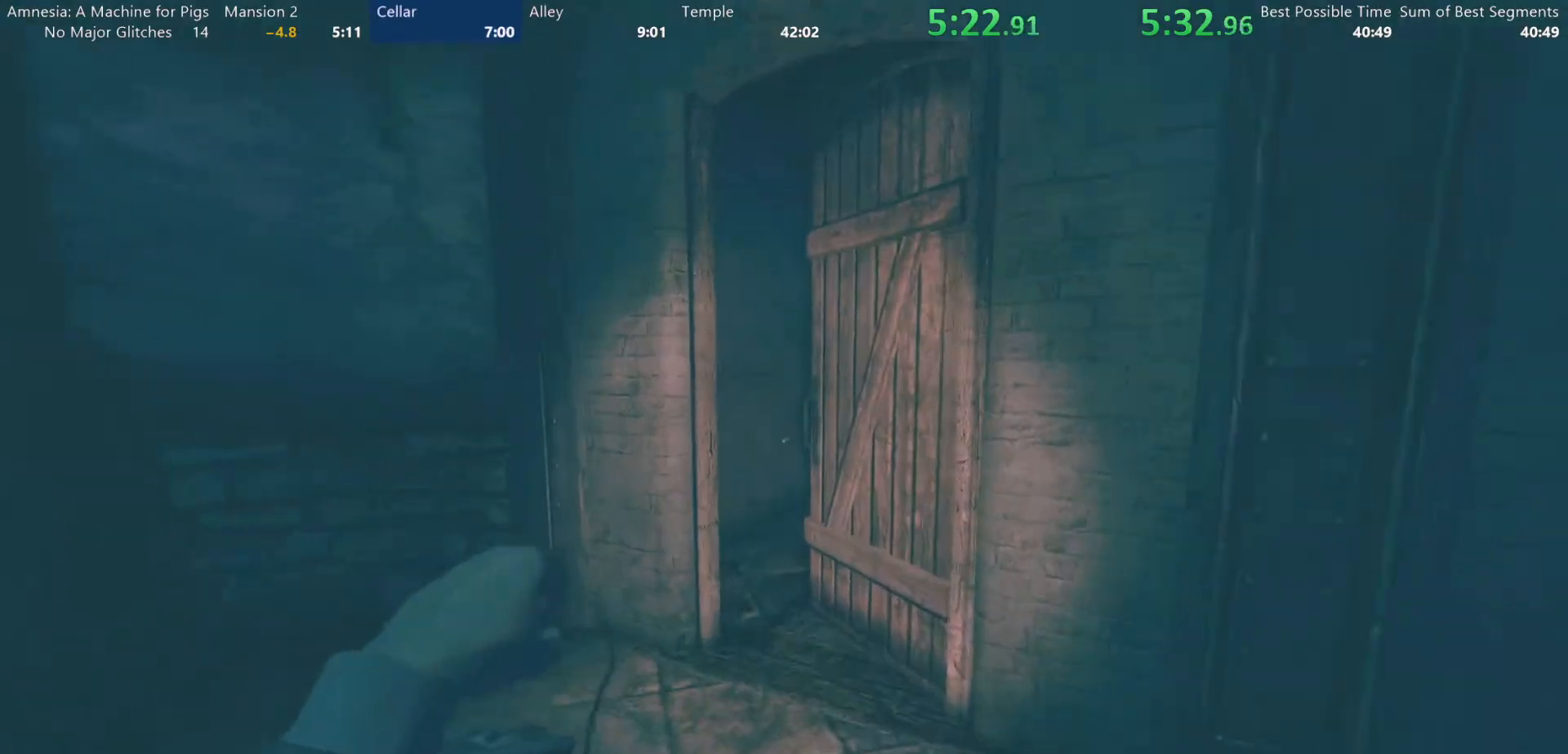
{"keys": ["shift", "w"], "mouse": ["left"], "events": [[400, "mouse_left", "down"]]}
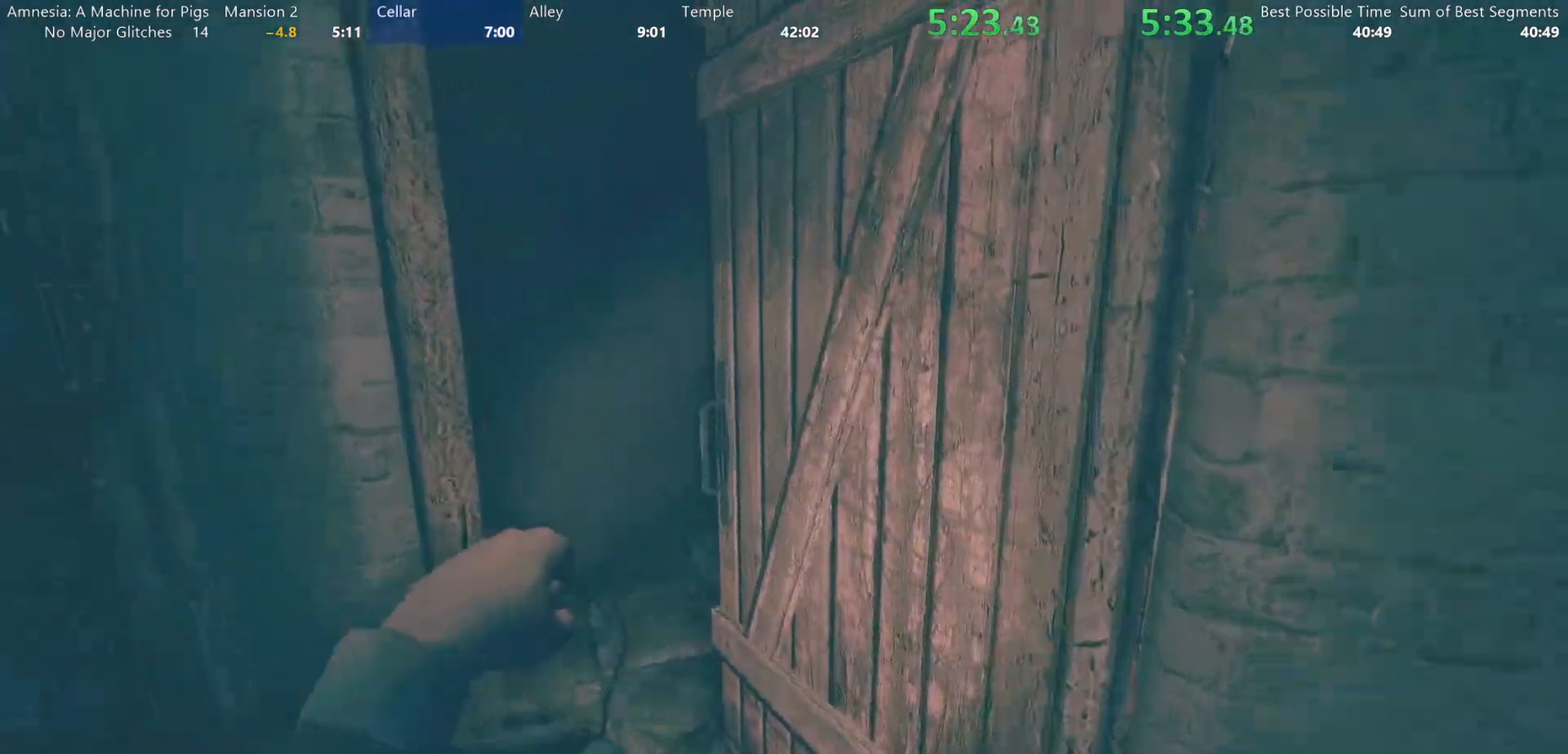
{"keys": ["shift", "w"], "mouse": [], "events": [[183, "mouse_left", "up"]]}